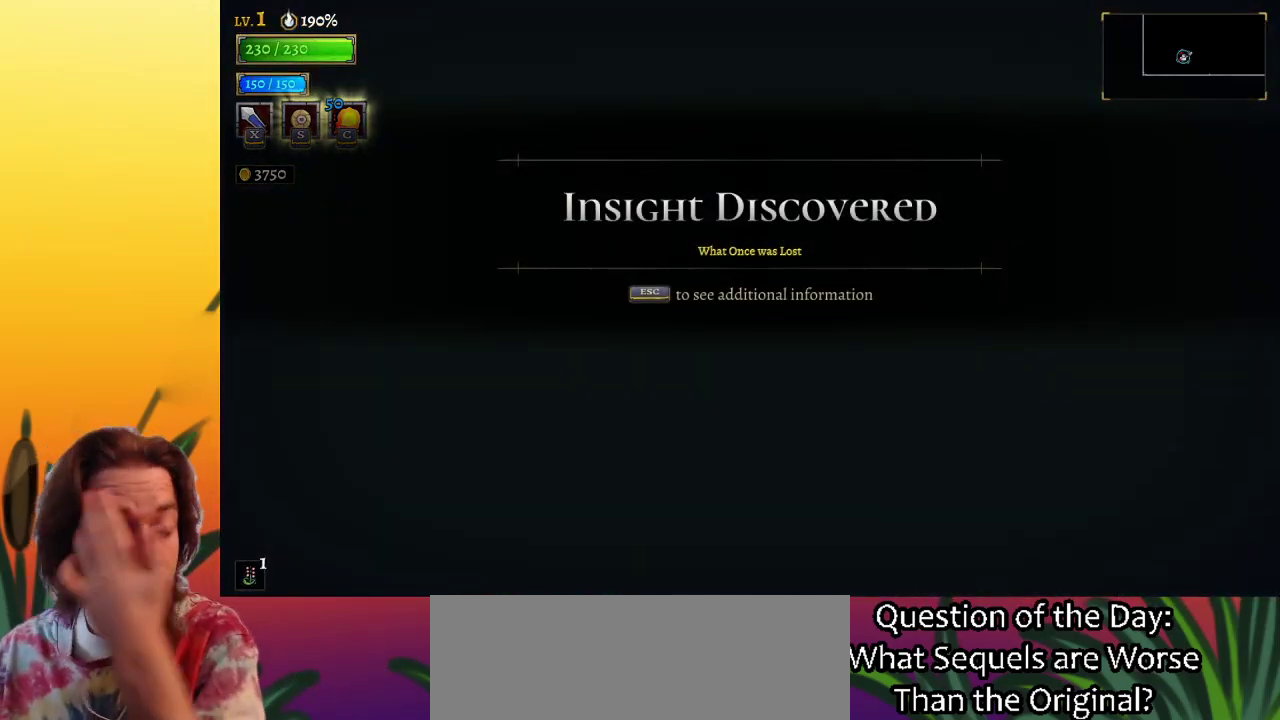
Gameplay with keyboard; each line is a JSON object with the keys held at the frame after it. "events" lists presses ("down") and releases ("up") of "a", "c", "d", "down", "left", "right", "s", "up", "x" and "z" between this image and that frame as [ms after this image, input, new state], when the widget could be followed in between. No other keys are recorded. Mouse input is not recorded.
{"keys": ["right"], "events": [[317, "right", "down"]]}
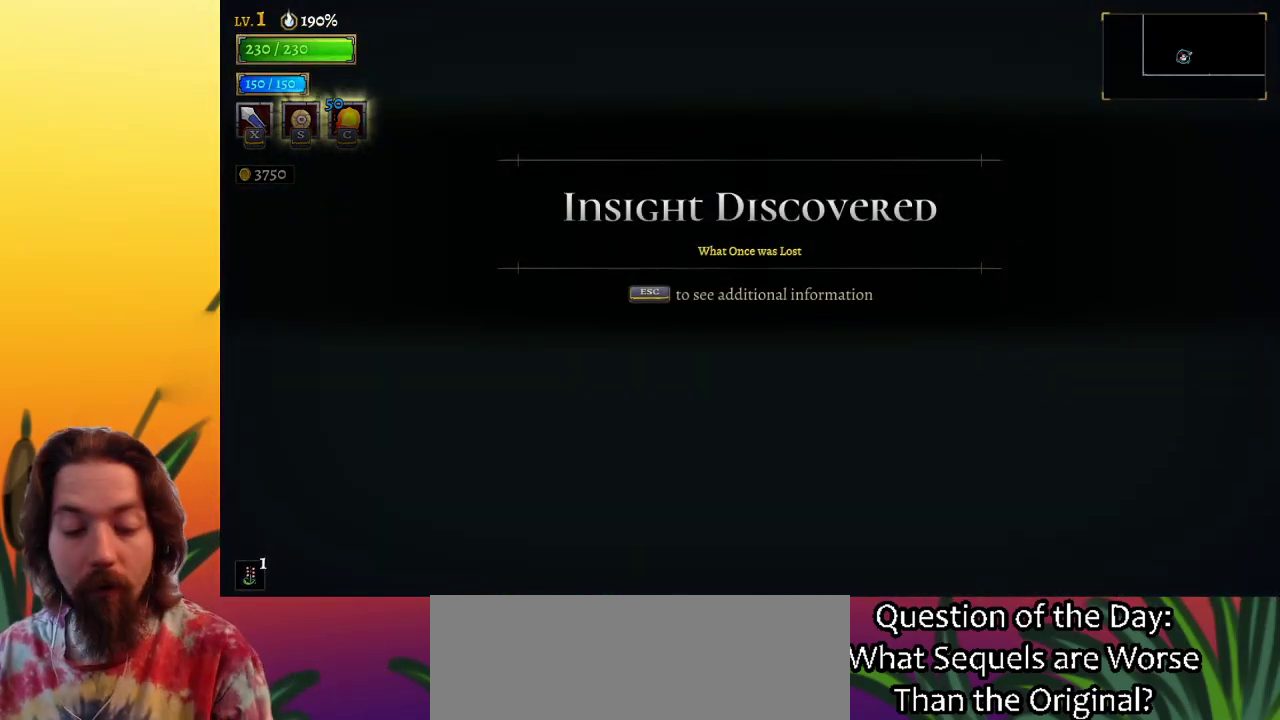
{"keys": ["right"], "events": []}
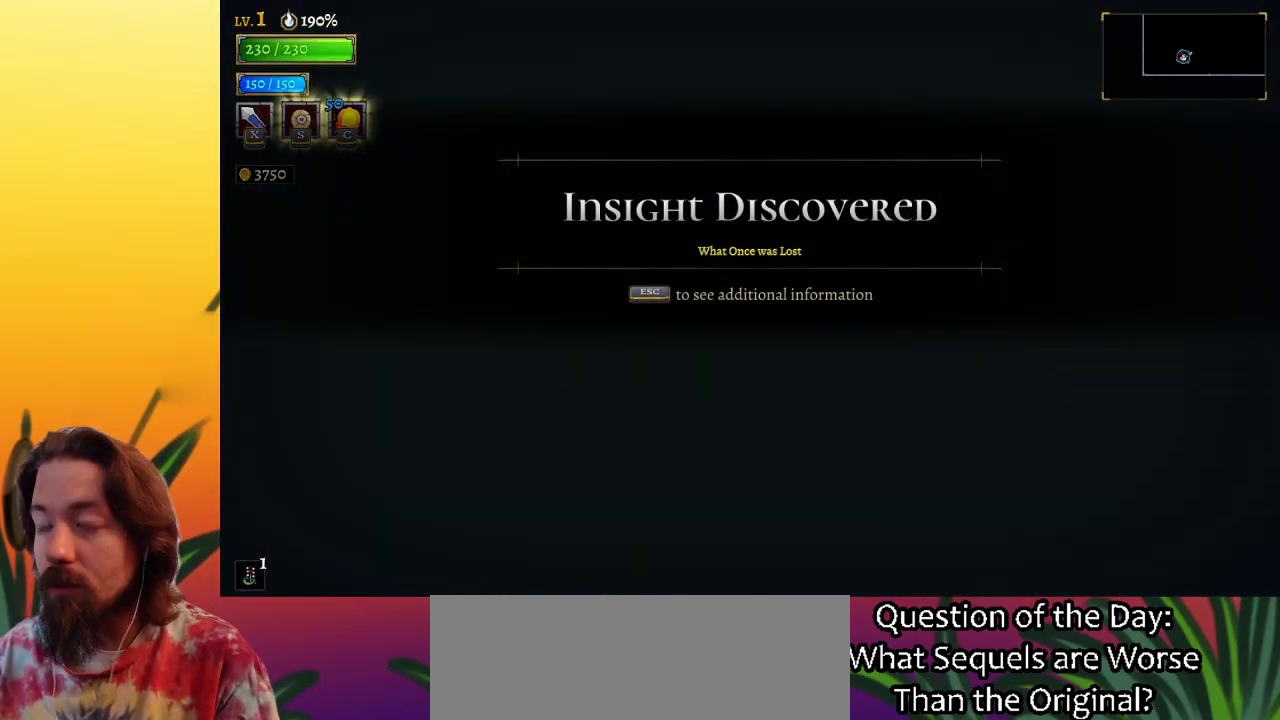
{"keys": ["right"], "events": []}
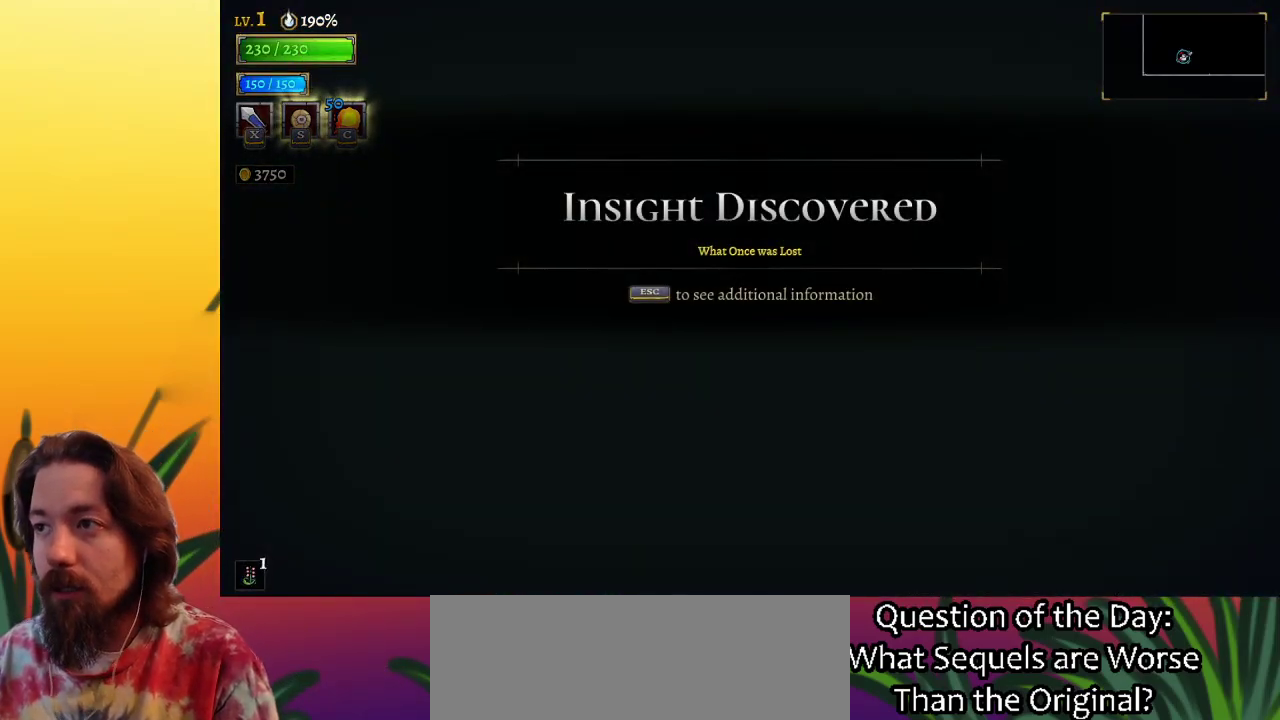
{"keys": ["right"], "events": []}
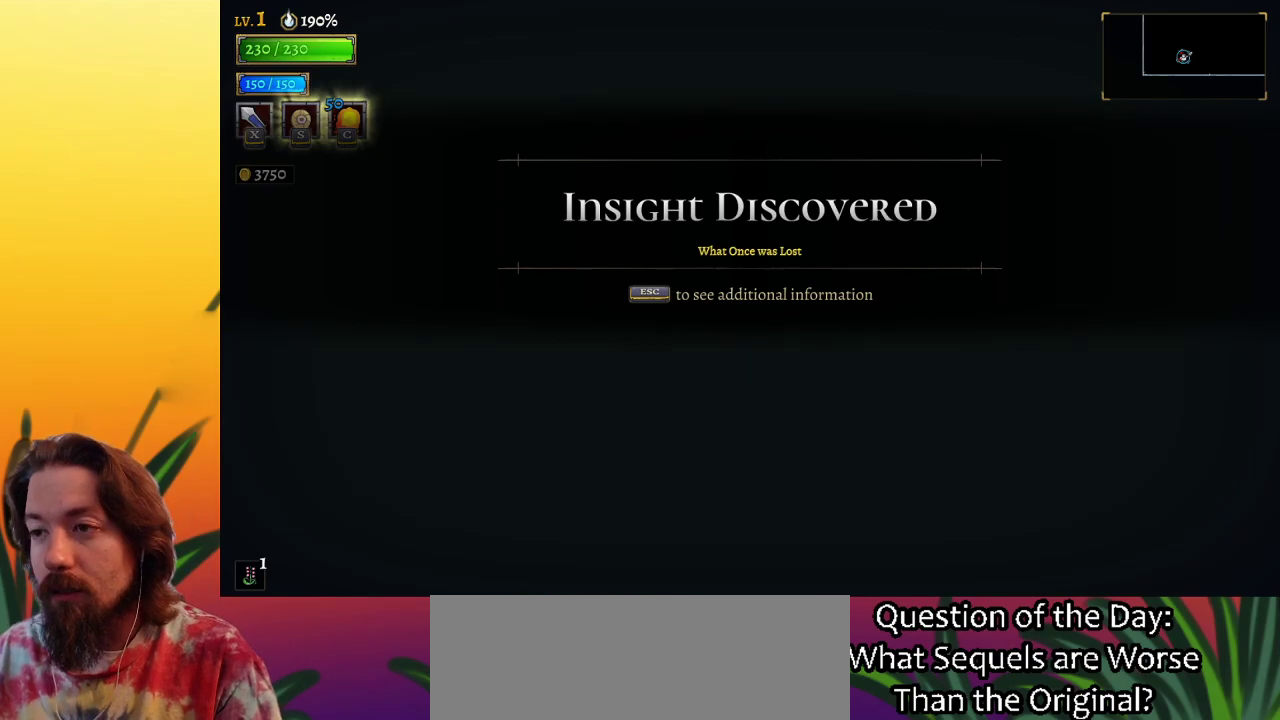
{"keys": ["right"], "events": []}
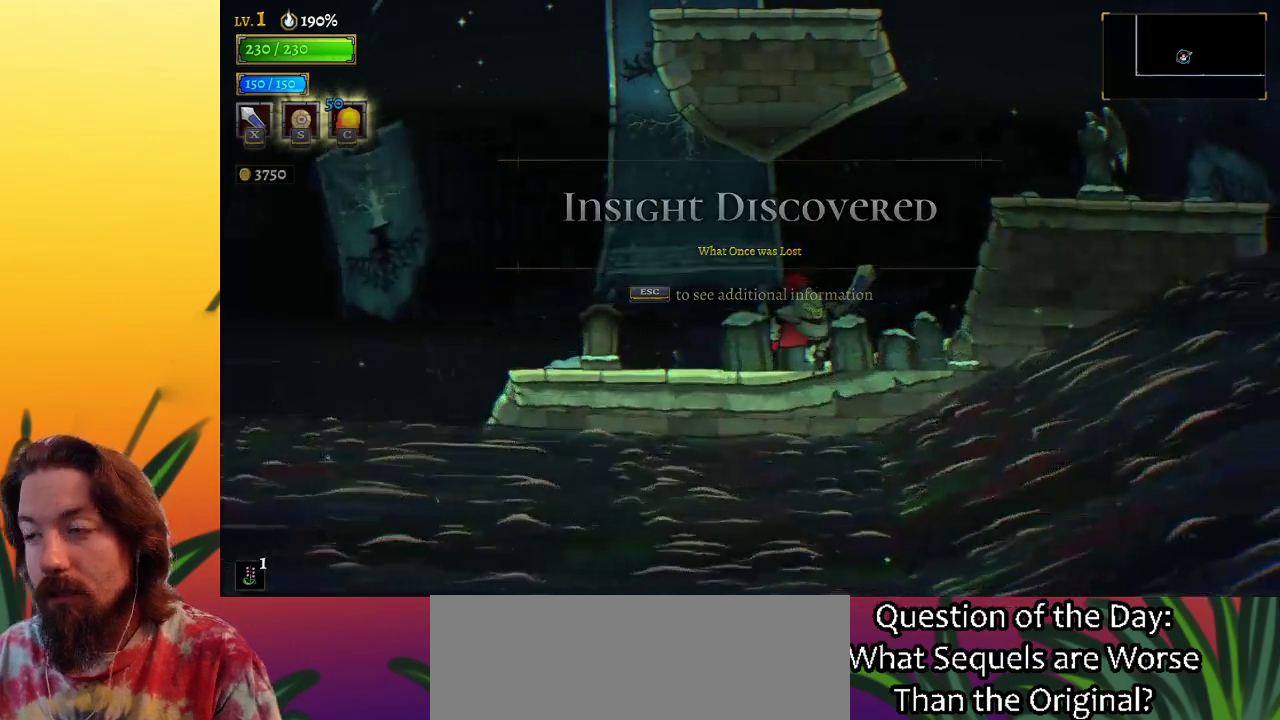
{"keys": ["right"], "events": [[100, "z", "down"], [383, "z", "up"]]}
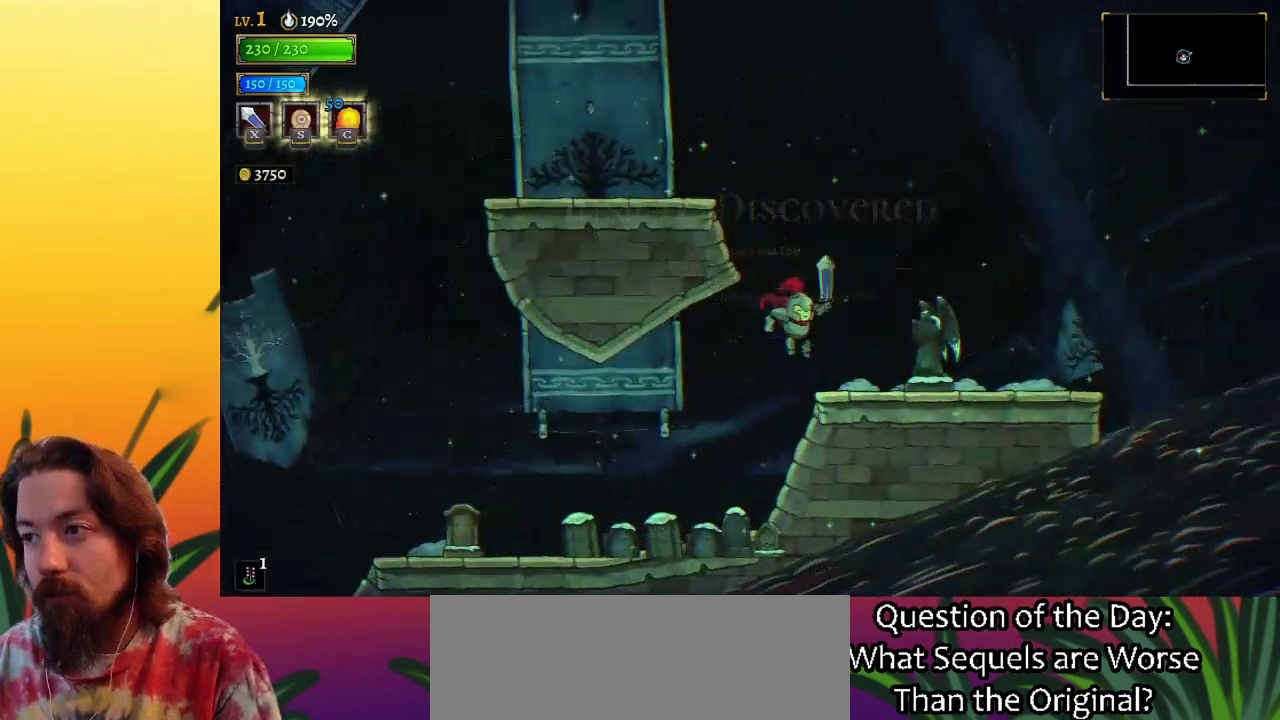
{"keys": ["right", "z"], "events": [[267, "z", "down"]]}
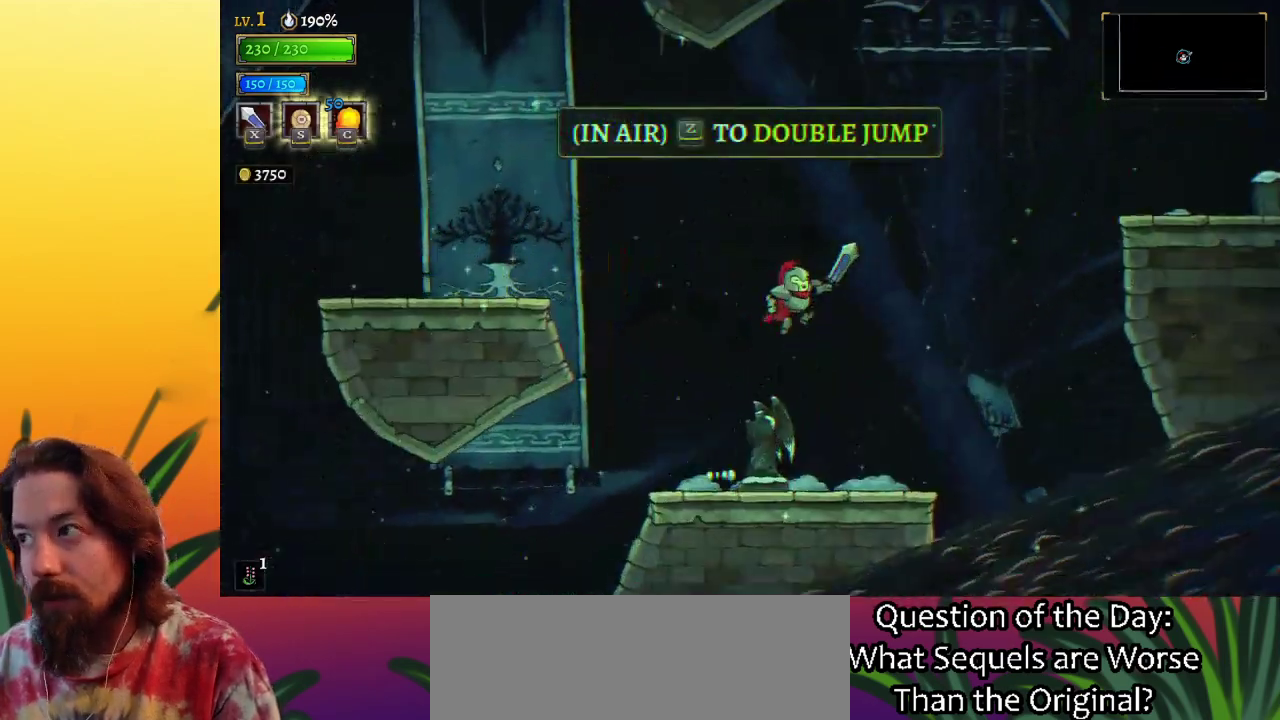
{"keys": ["d", "right"], "events": [[100, "z", "up"], [183, "z", "down"], [367, "d", "down"], [417, "z", "up"]]}
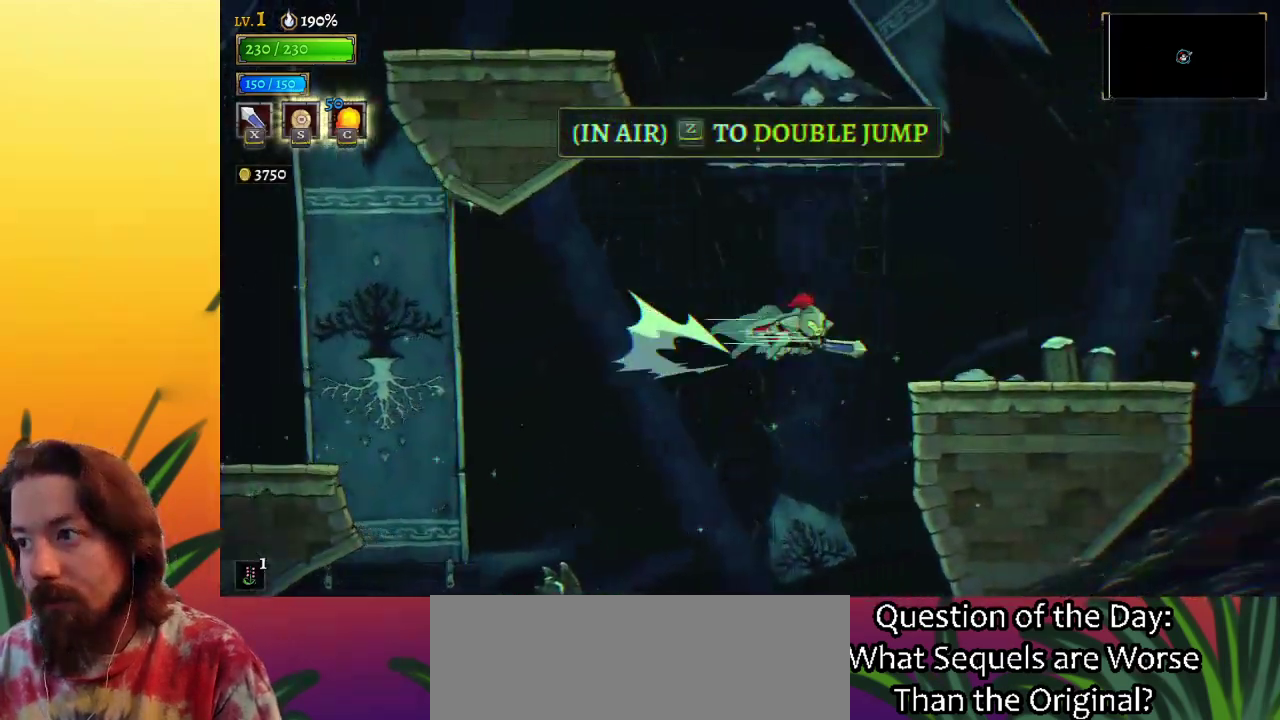
{"keys": ["left"], "events": [[117, "d", "up"], [433, "right", "up"], [483, "left", "down"]]}
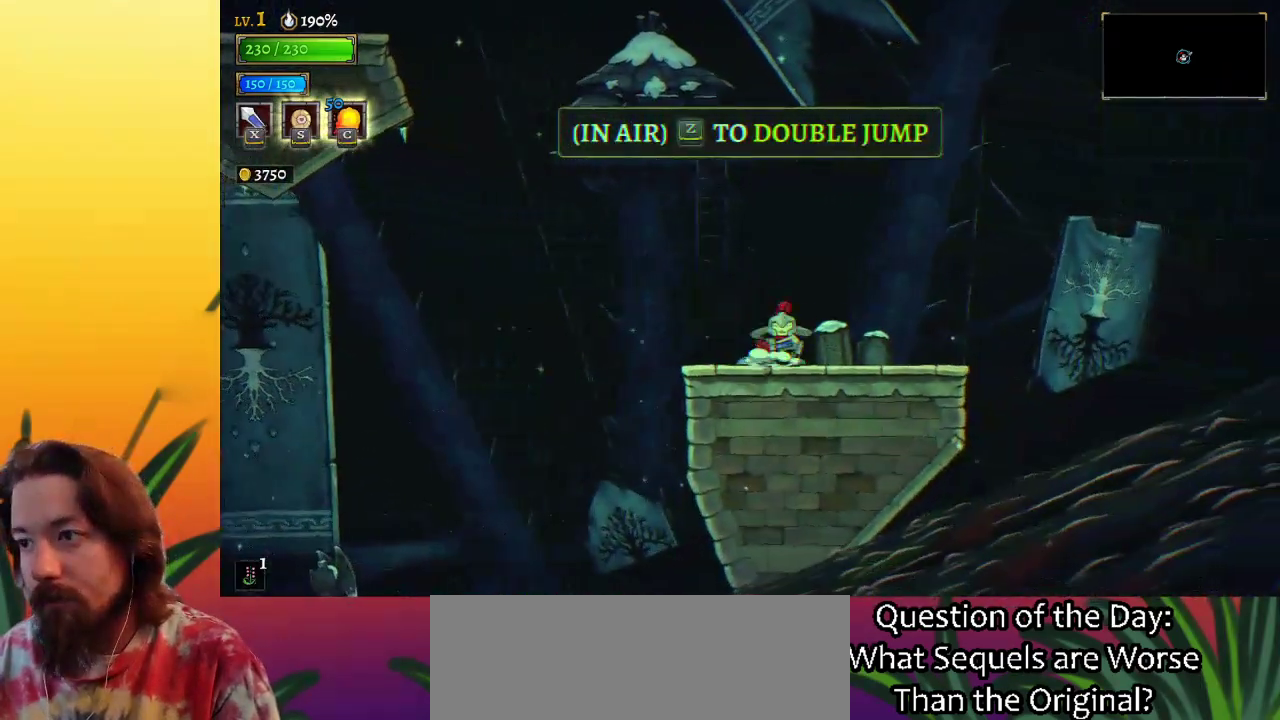
{"keys": ["left", "z"], "events": [[117, "z", "down"]]}
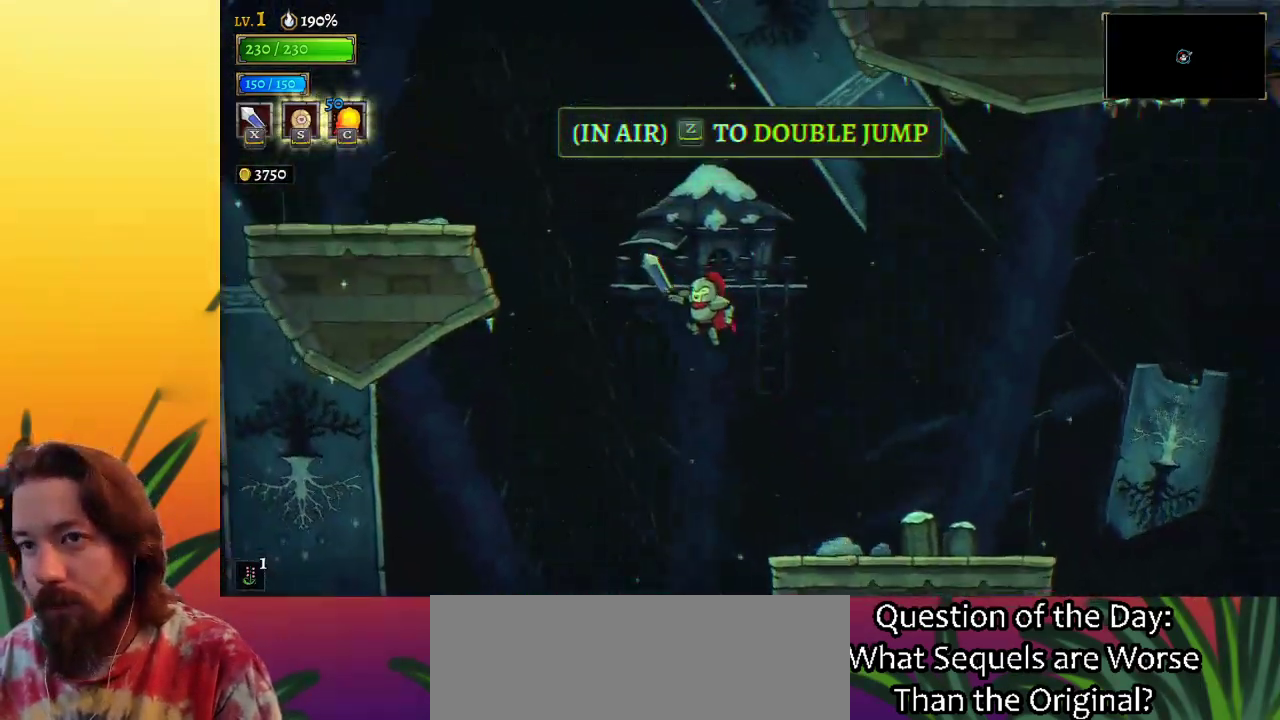
{"keys": ["left", "z"], "events": [[100, "z", "up"], [183, "z", "down"]]}
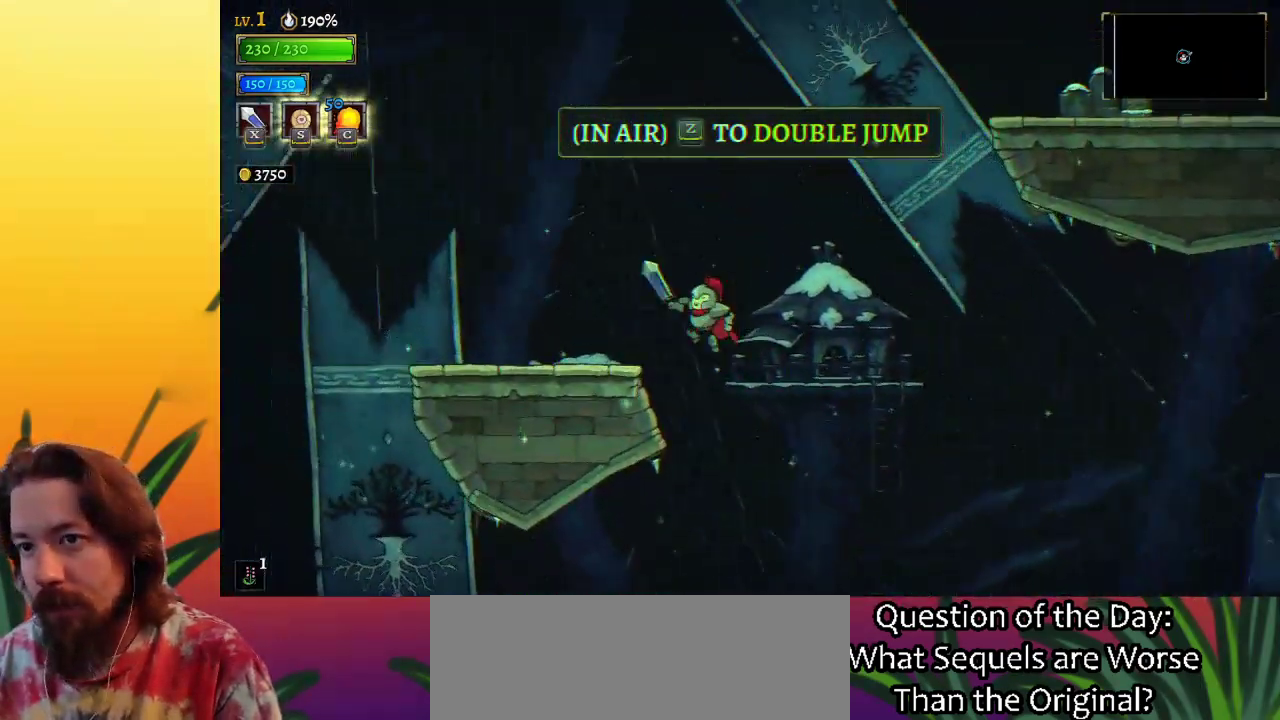
{"keys": ["right", "z"], "events": [[250, "left", "up"], [250, "z", "up"], [300, "right", "down"], [350, "z", "down"]]}
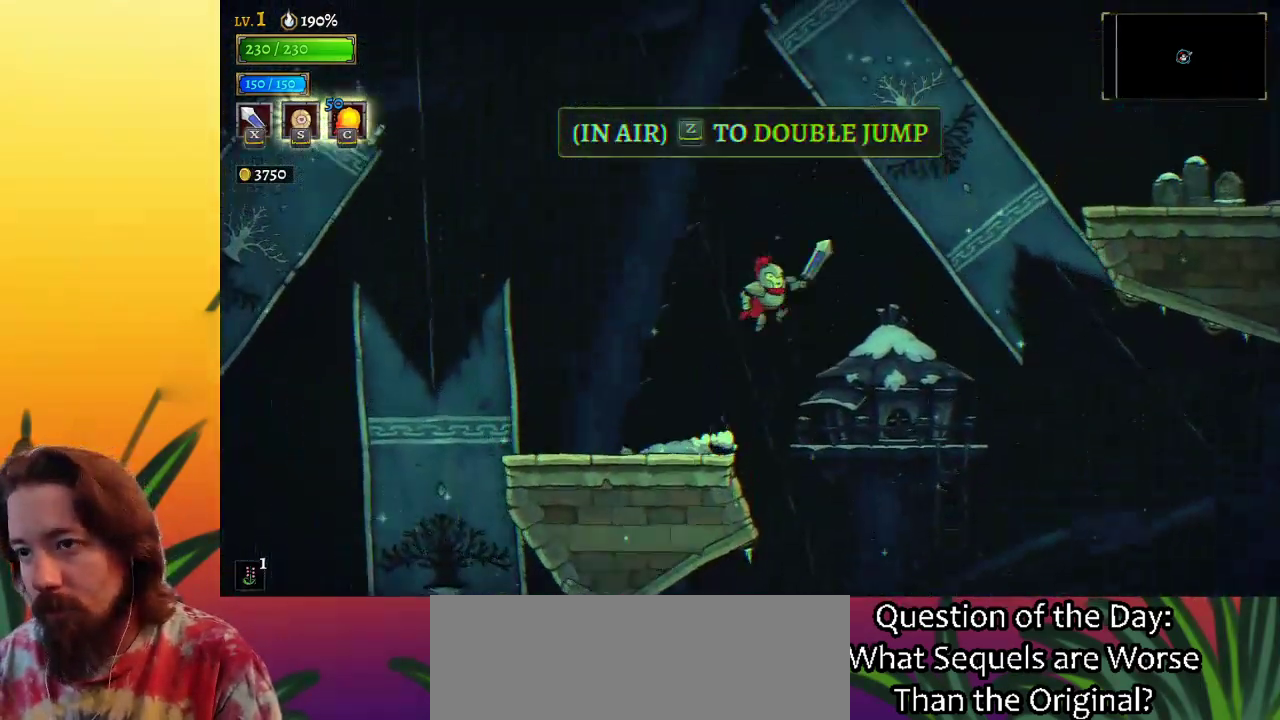
{"keys": ["d", "right"], "events": [[167, "z", "up"], [217, "z", "down"], [400, "d", "down"], [450, "z", "up"]]}
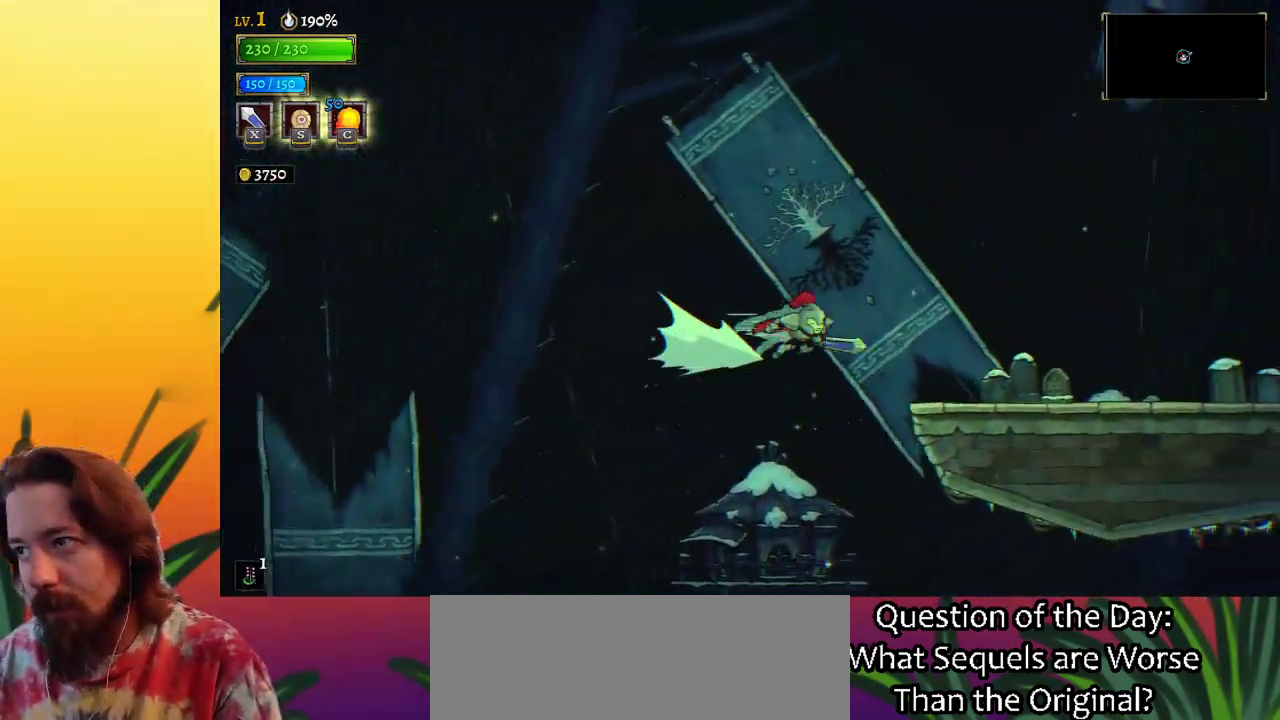
{"keys": ["right"], "events": [[183, "d", "up"]]}
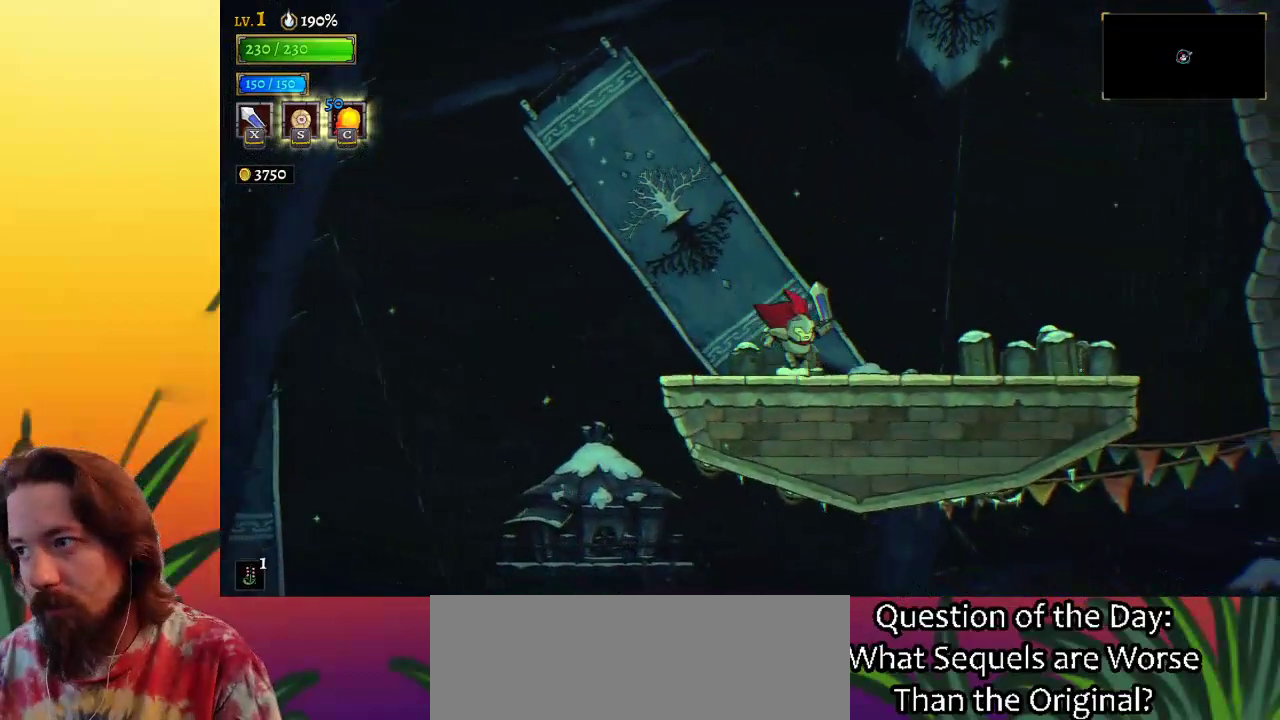
{"keys": ["right"], "events": [[17, "d", "down"], [200, "d", "up"]]}
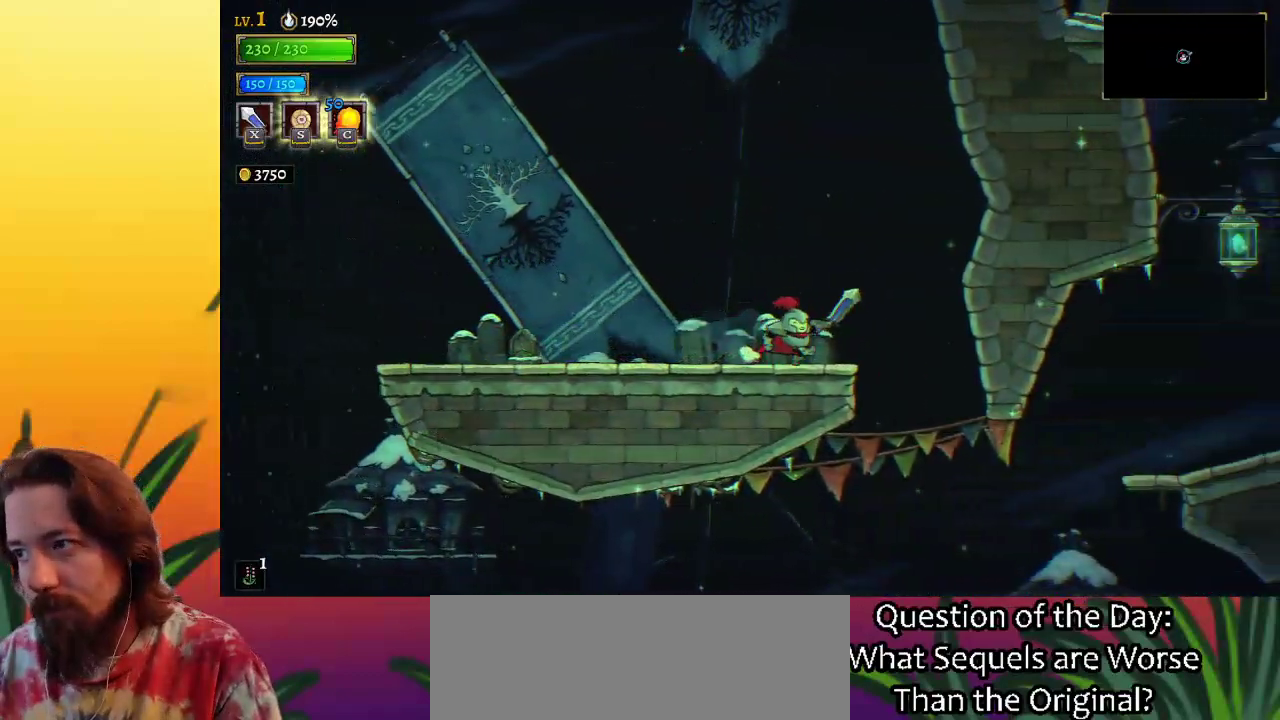
{"keys": ["right"], "events": [[350, "right", "up"], [500, "right", "down"]]}
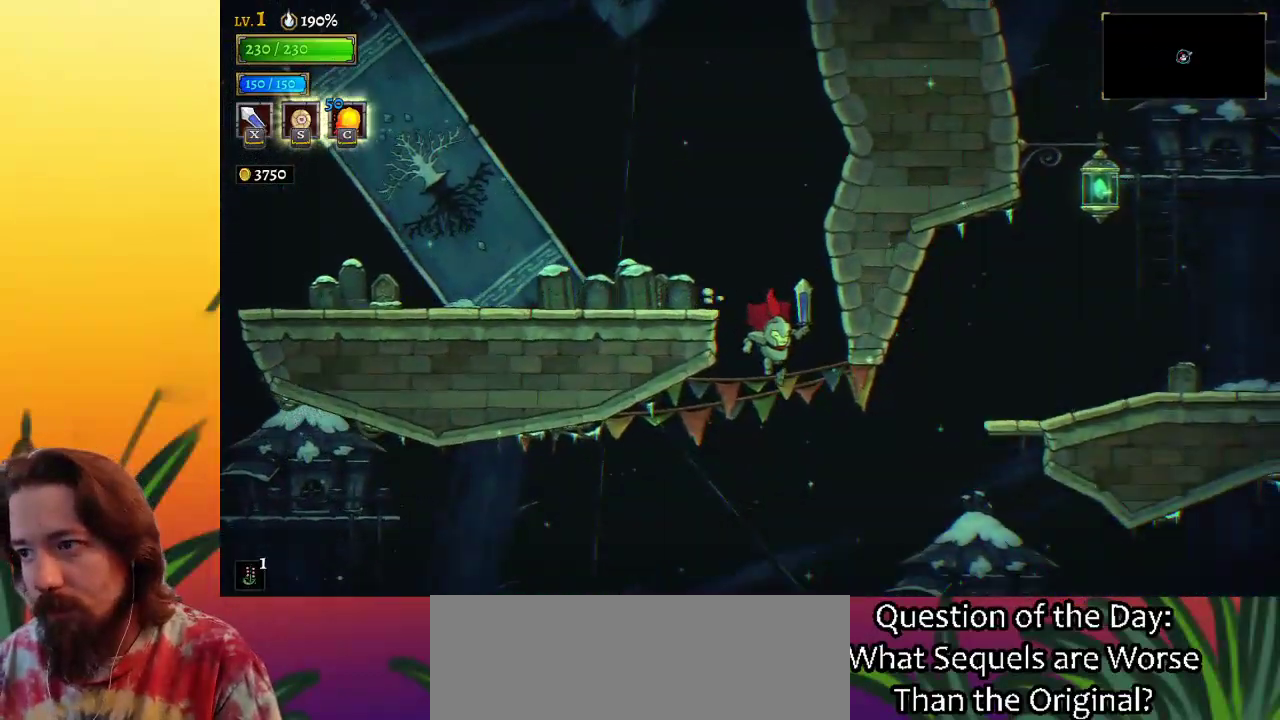
{"keys": ["right", "z"], "events": [[83, "d", "down"], [267, "d", "up"], [467, "z", "down"]]}
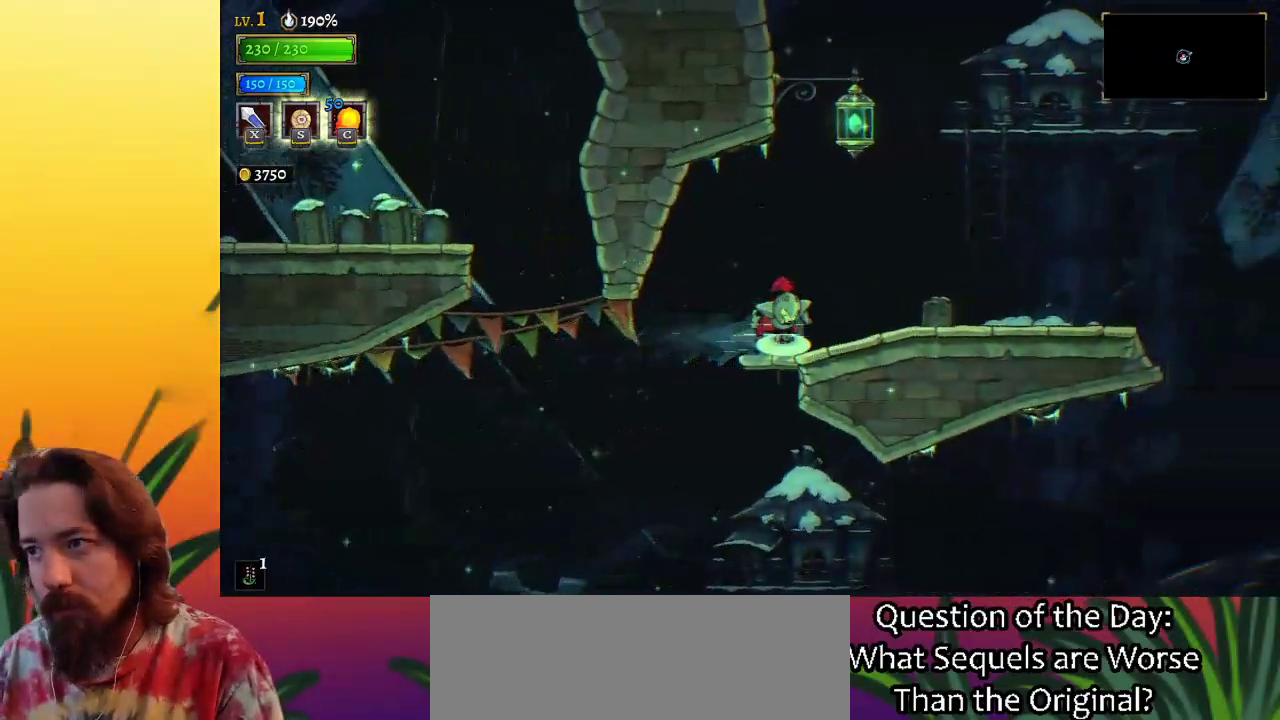
{"keys": ["right", "z"], "events": []}
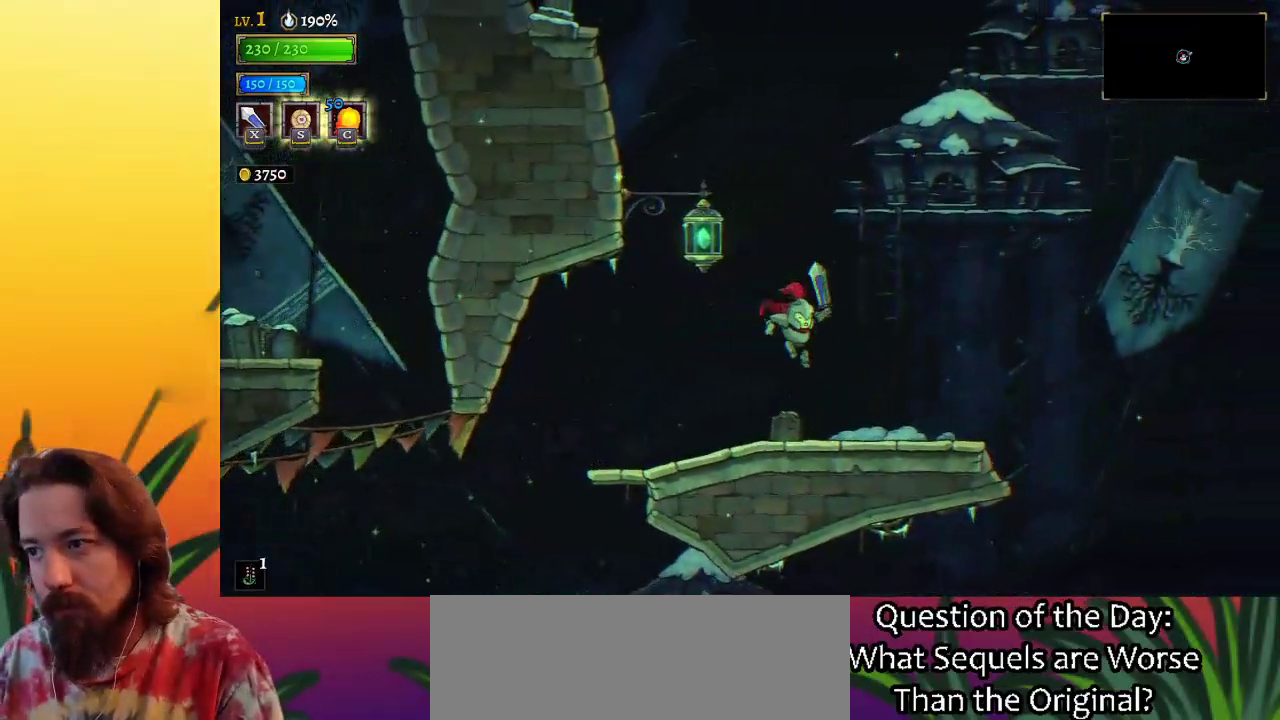
{"keys": ["right"], "events": [[117, "z", "up"]]}
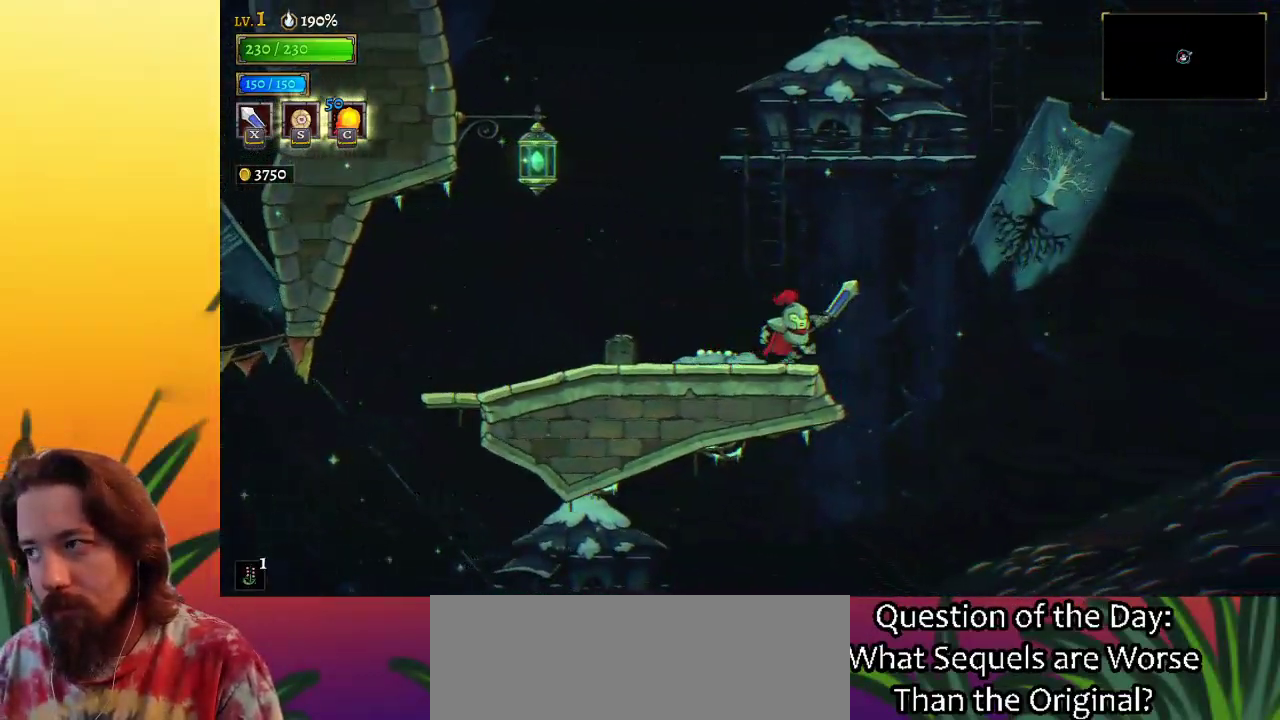
{"keys": ["right", "z"], "events": [[50, "z", "down"]]}
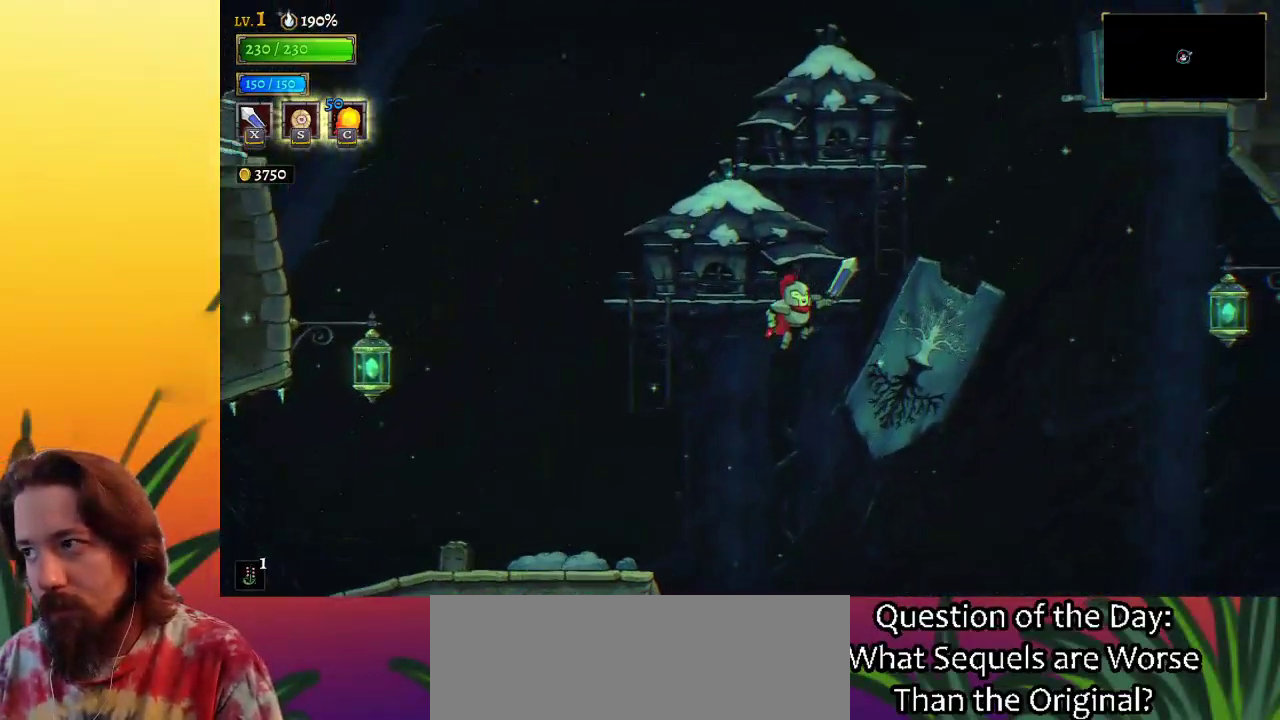
{"keys": ["d", "right"], "events": [[383, "d", "down"], [383, "z", "up"]]}
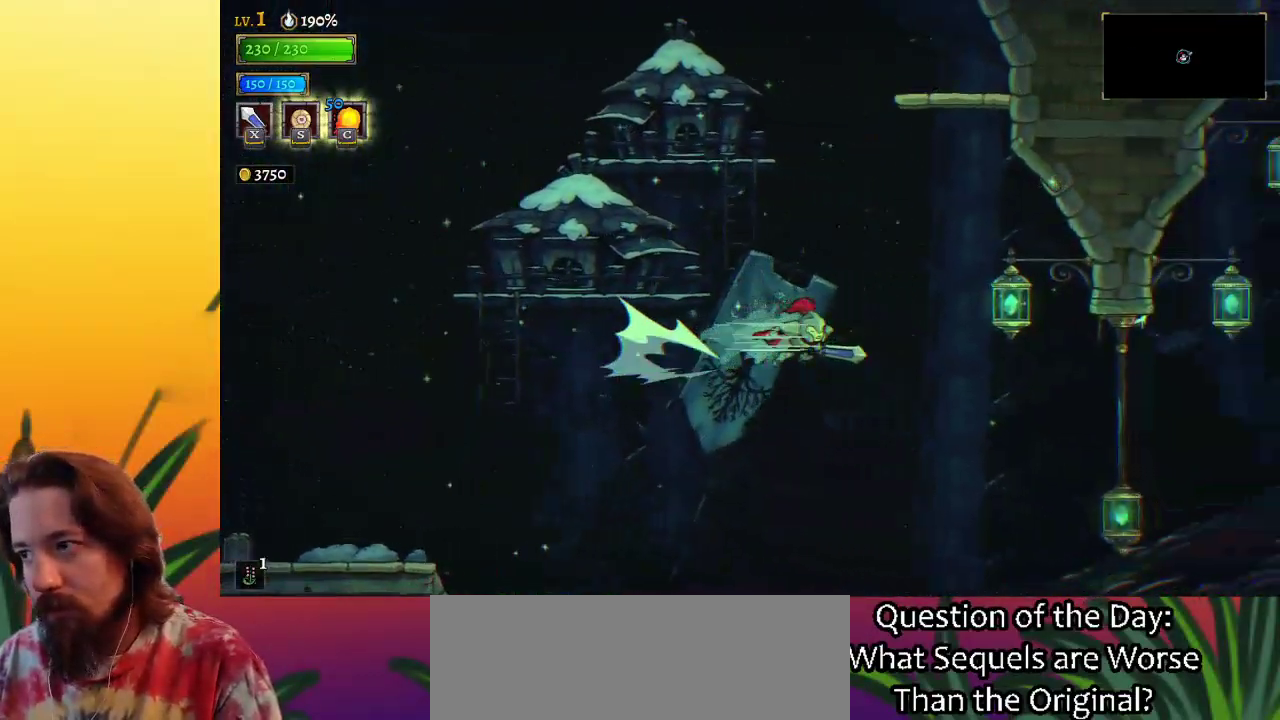
{"keys": ["right"], "events": [[317, "d", "up"]]}
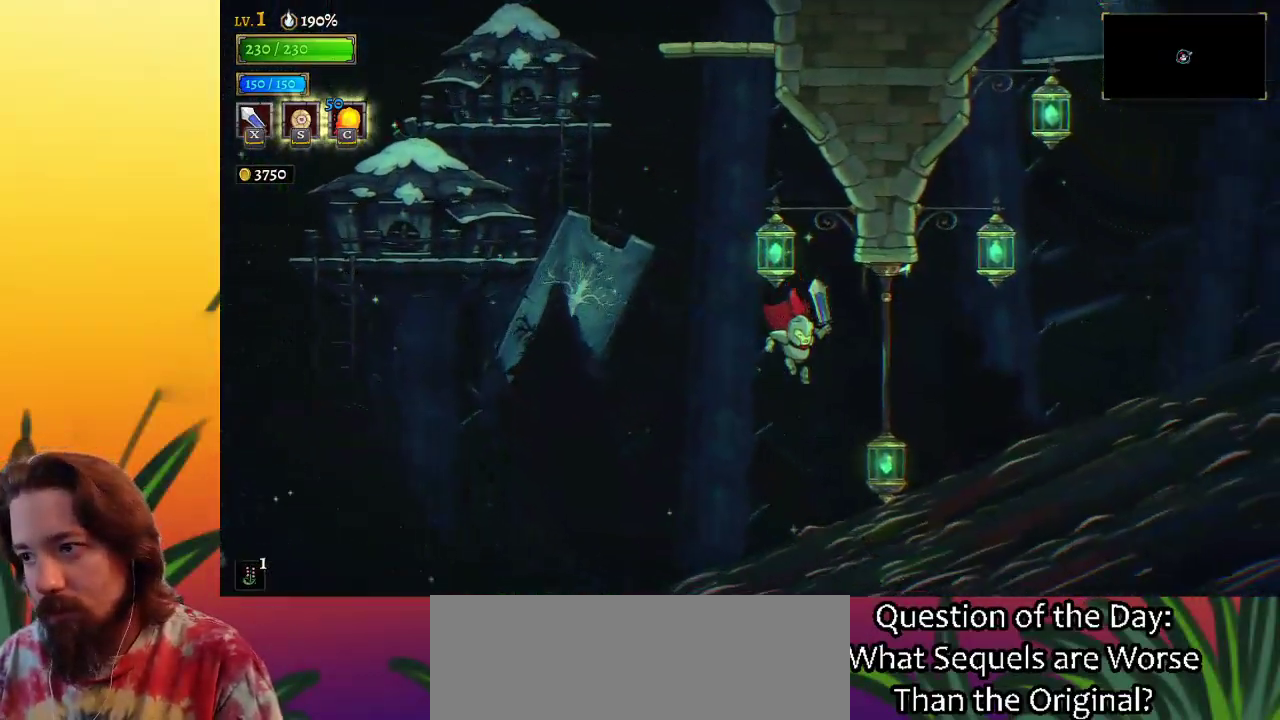
{"keys": ["right"], "events": [[133, "down", "down"], [283, "down", "up"]]}
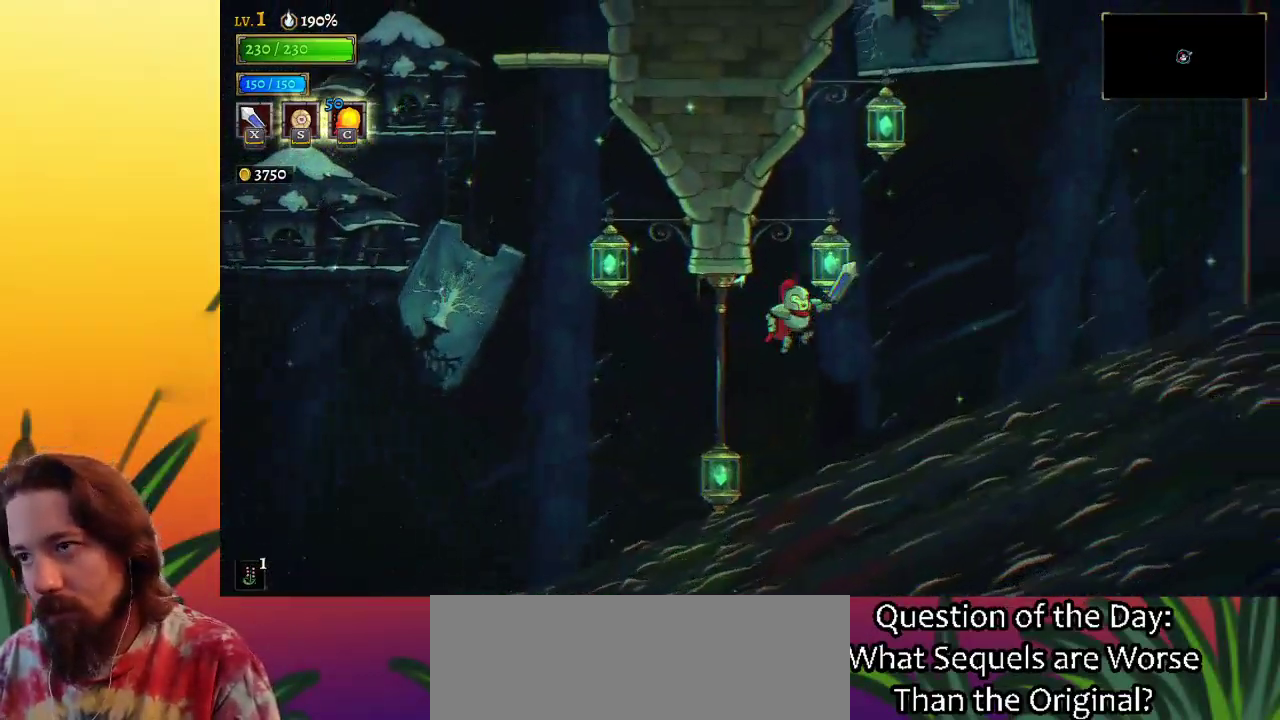
{"keys": [], "events": [[17, "z", "down"], [100, "right", "up"], [200, "down", "down"], [250, "right", "down"], [300, "z", "up"], [433, "down", "up"], [483, "right", "up"]]}
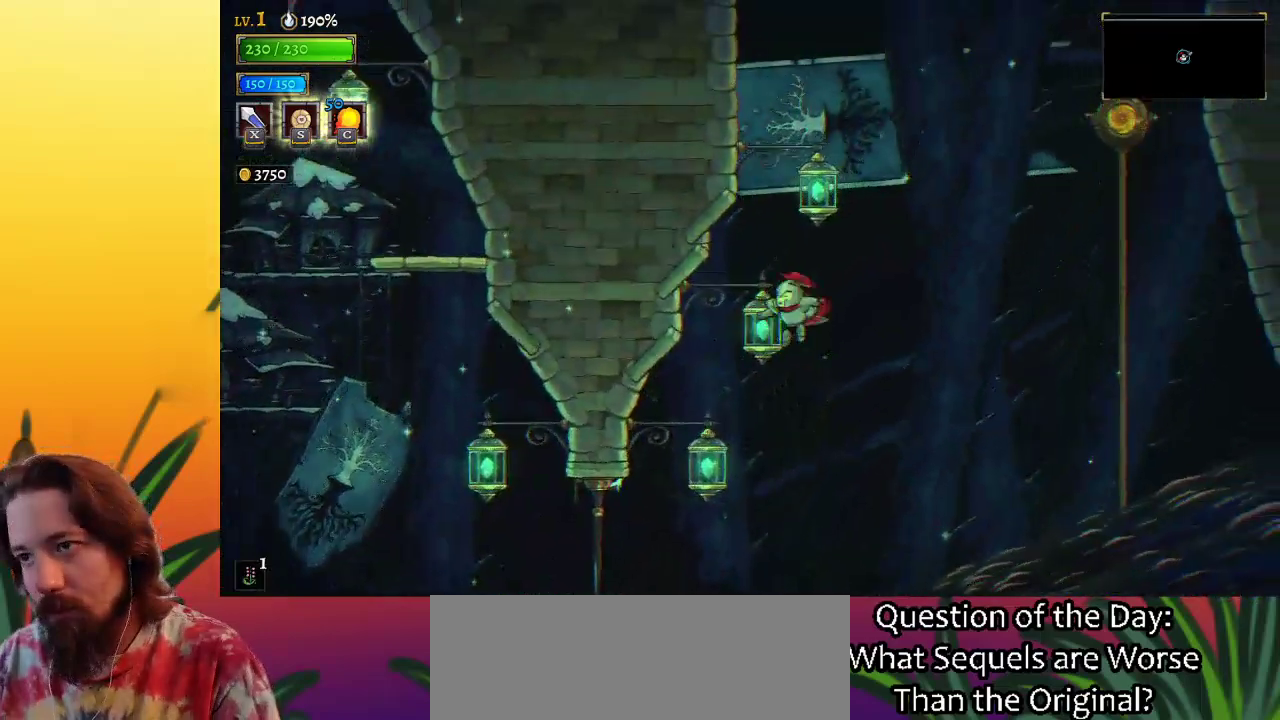
{"keys": ["down", "right"], "events": [[83, "down", "down"], [117, "right", "down"], [317, "down", "up"], [350, "right", "up"], [500, "down", "down"], [500, "right", "down"]]}
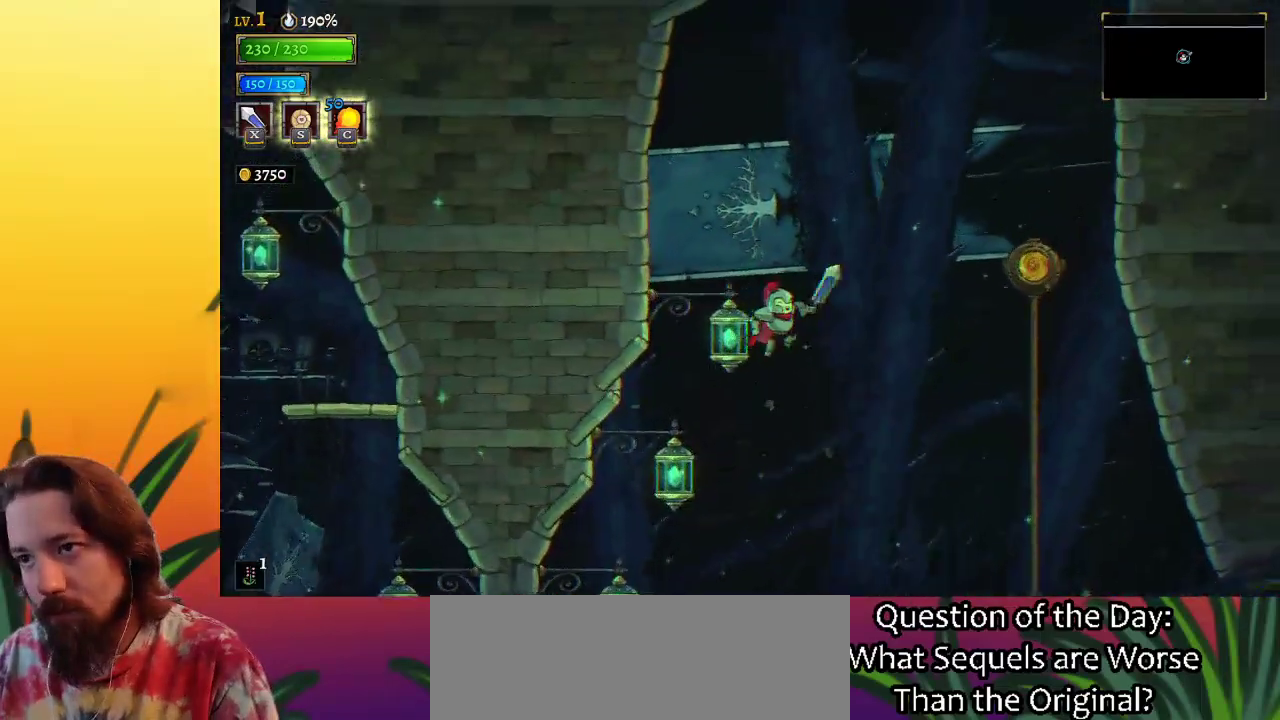
{"keys": ["right", "up"], "events": [[183, "down", "up"], [233, "d", "down"], [367, "d", "up"], [467, "up", "down"]]}
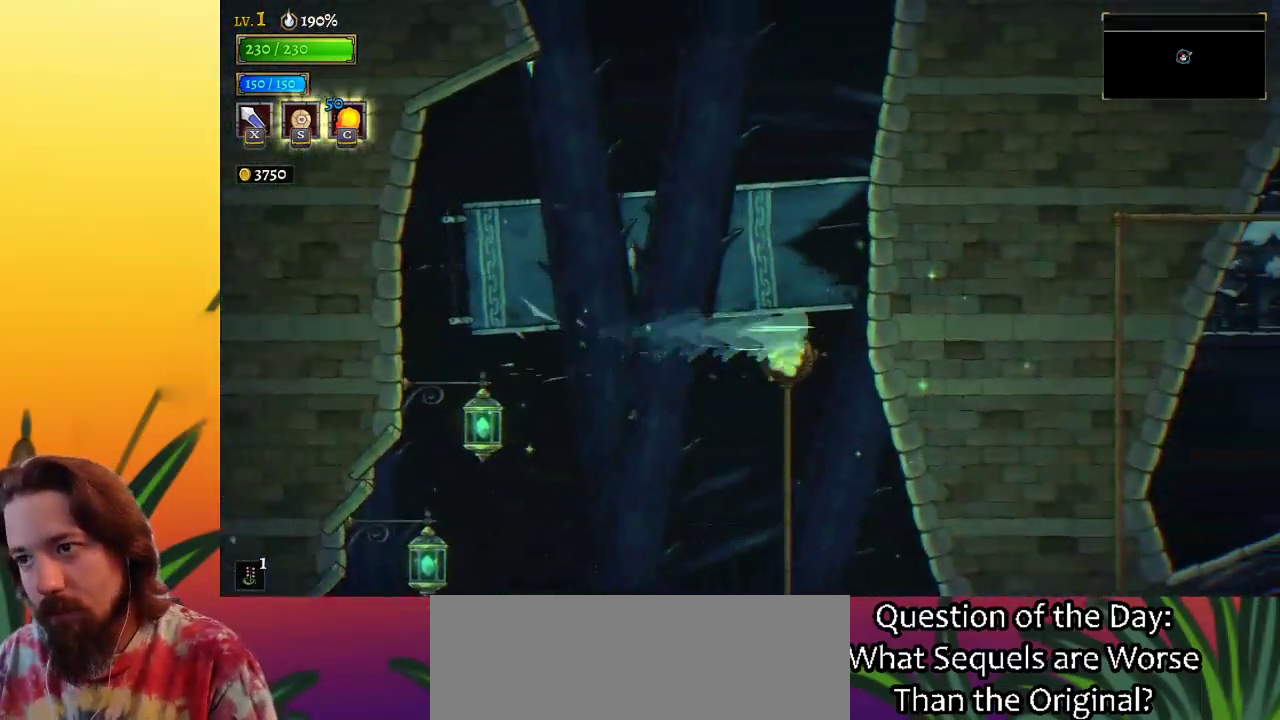
{"keys": [], "events": [[100, "up", "up"], [150, "right", "up"]]}
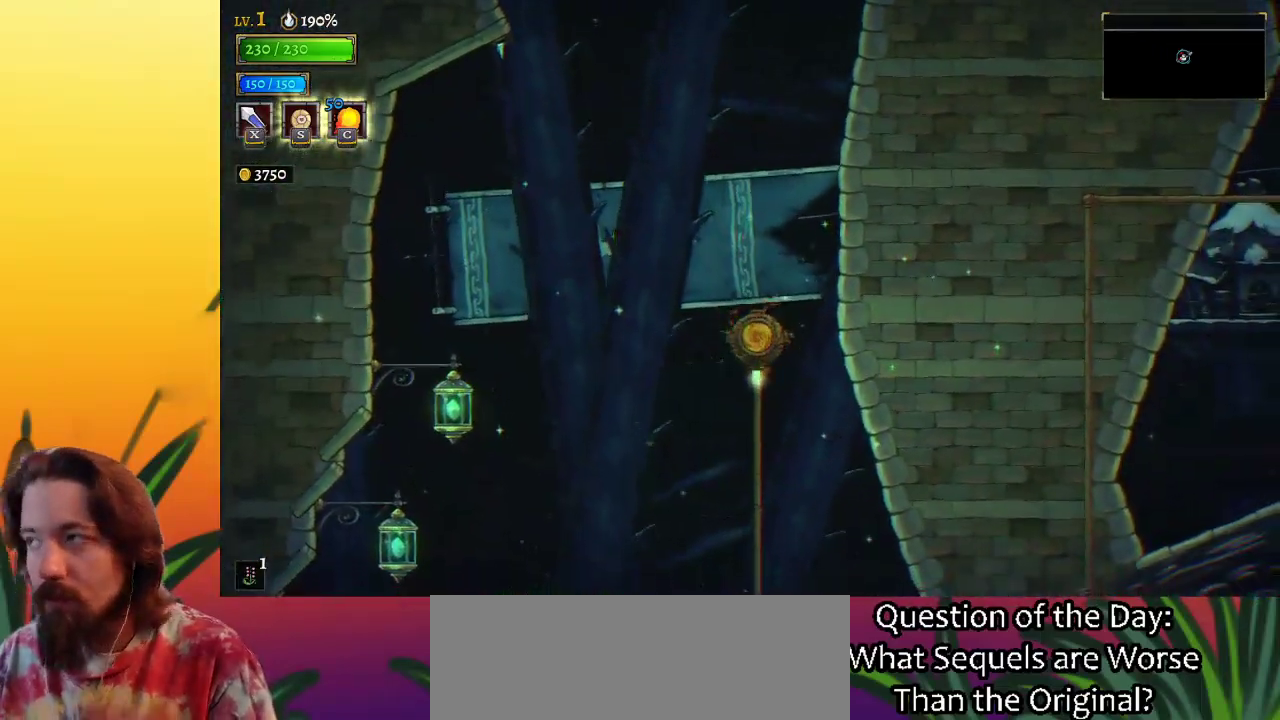
{"keys": [], "events": []}